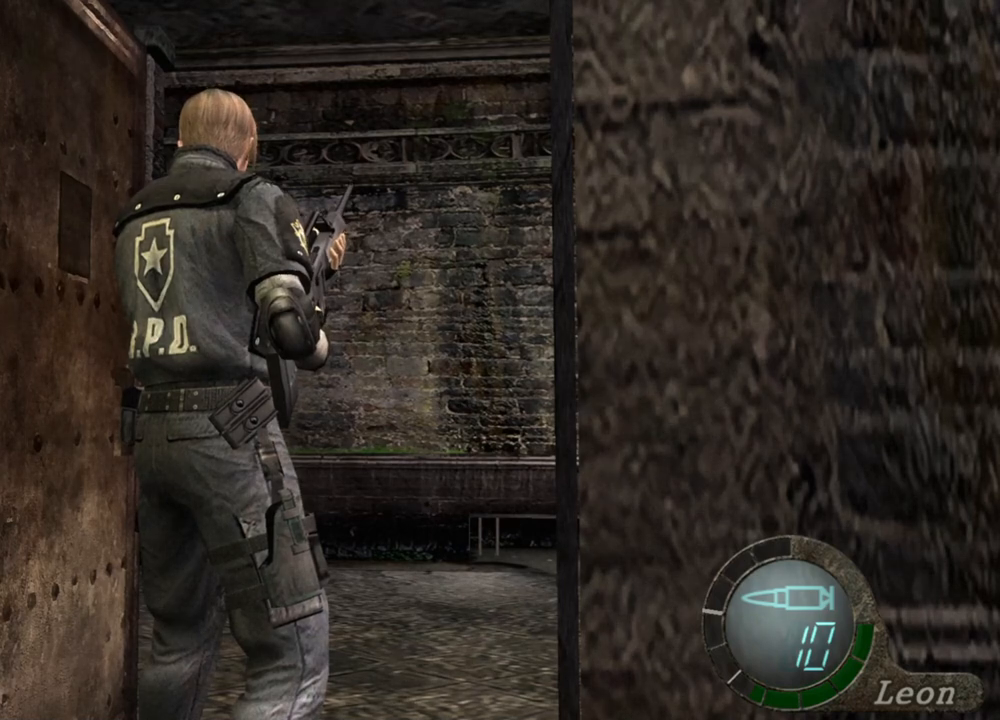
Gameplay with keyboard and mouse; each line is a JSON object with the keys and mouse buttons held at the frame after it. "events" lists presses ("down") and releases ("up") of "1", "2", "3", "4", "5", "a", "alt", "b", "c", "ctrl", "d", "e", "f", "g", "q", "r", "s", "shift", "space", "t", "tab", "tilde", "v", "w", "x", "z", "mouse_left", "mouse_wheel", "mouse_right", "mouse_mb4" and "mouse_mb5" between this image and that frame as [ms after this image, input, new state], when the widget could be followed in between. "mouse_left", "mouse_wheel", "mouse_right", "mouse_mb4", "mouse_mb5" = the "left", "wheel", "right", "mb4", "mb5" buttons of the "mouse" list. No other keys are recorded. "wheel" means that the mouse wheel is clicked or scrolled. Mouse movement is not recorded.
{"keys": ["w"], "mouse": [], "events": [[133, "w", "down"], [200, "w", "up"], [300, "w", "down"], [400, "w", "up"], [467, "w", "down"]]}
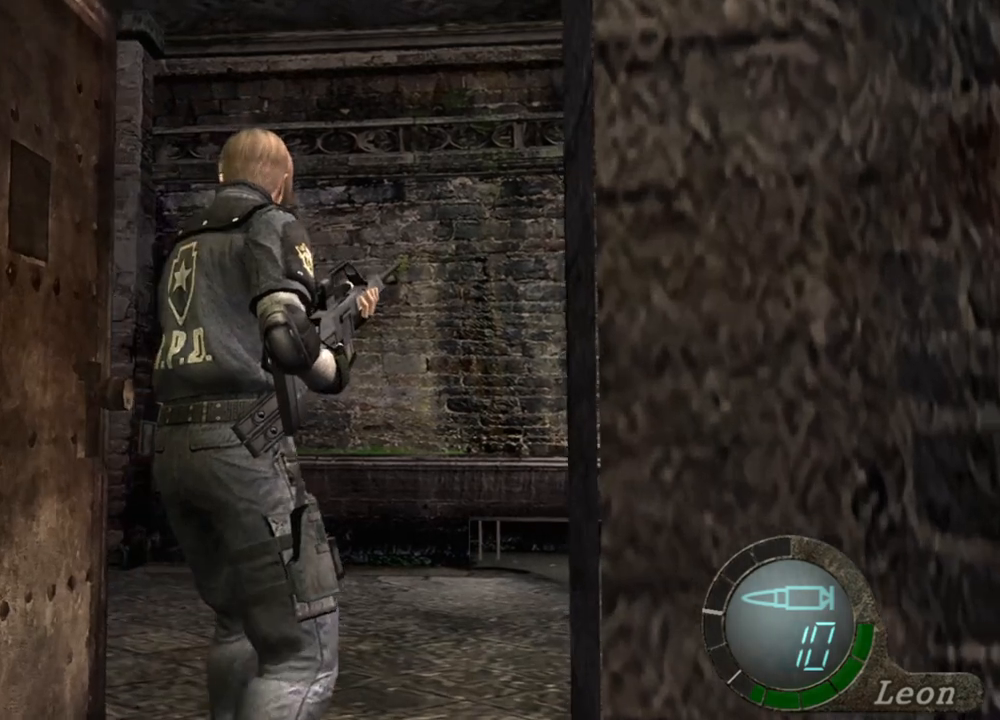
{"keys": [], "mouse": [], "events": [[67, "w", "up"], [133, "w", "down"], [233, "w", "up"]]}
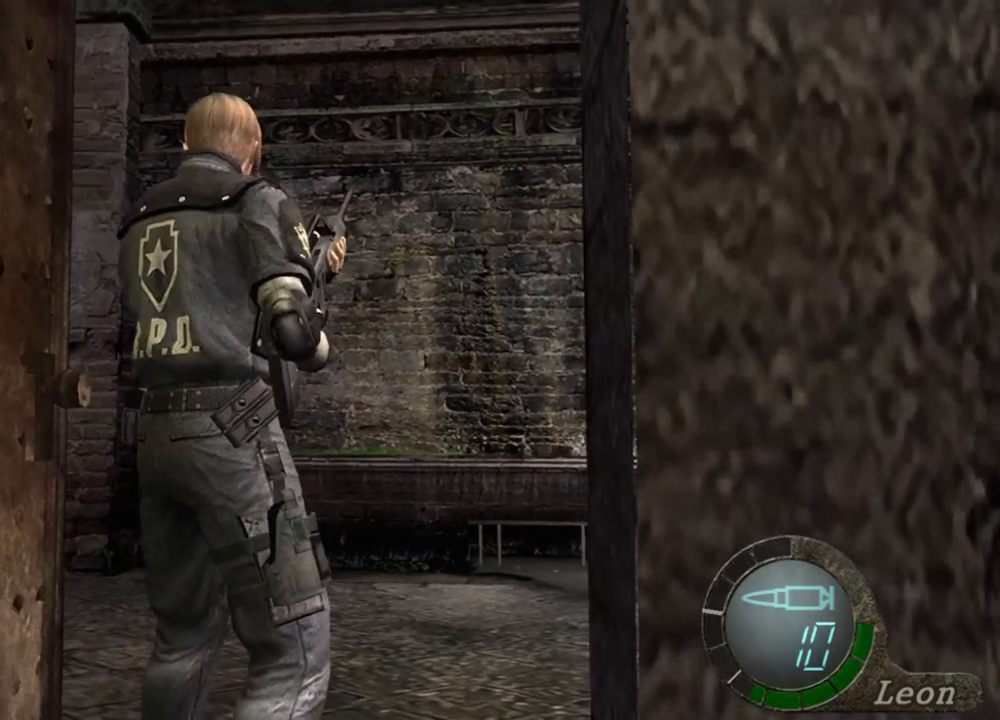
{"keys": [], "mouse": [], "events": []}
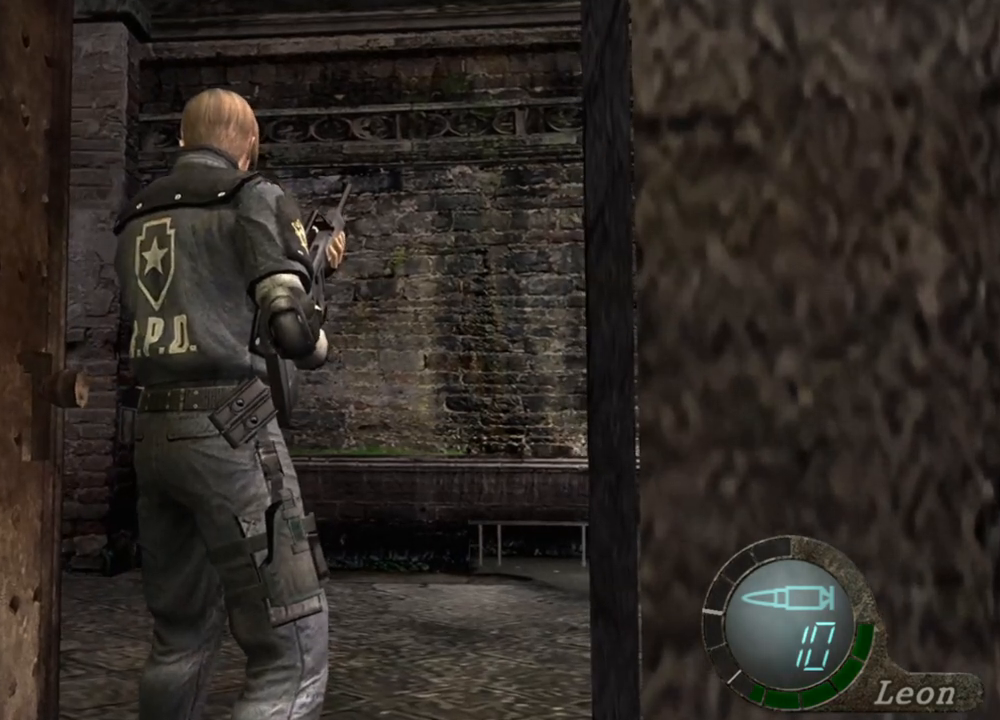
{"keys": [], "mouse": [], "events": []}
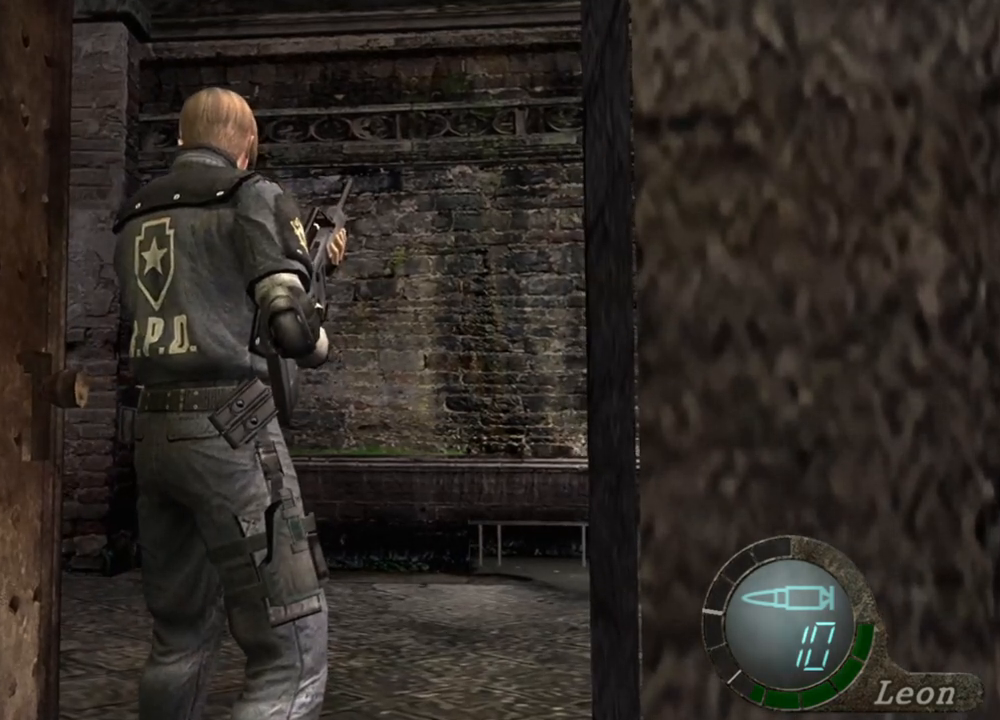
{"keys": [], "mouse": [], "events": []}
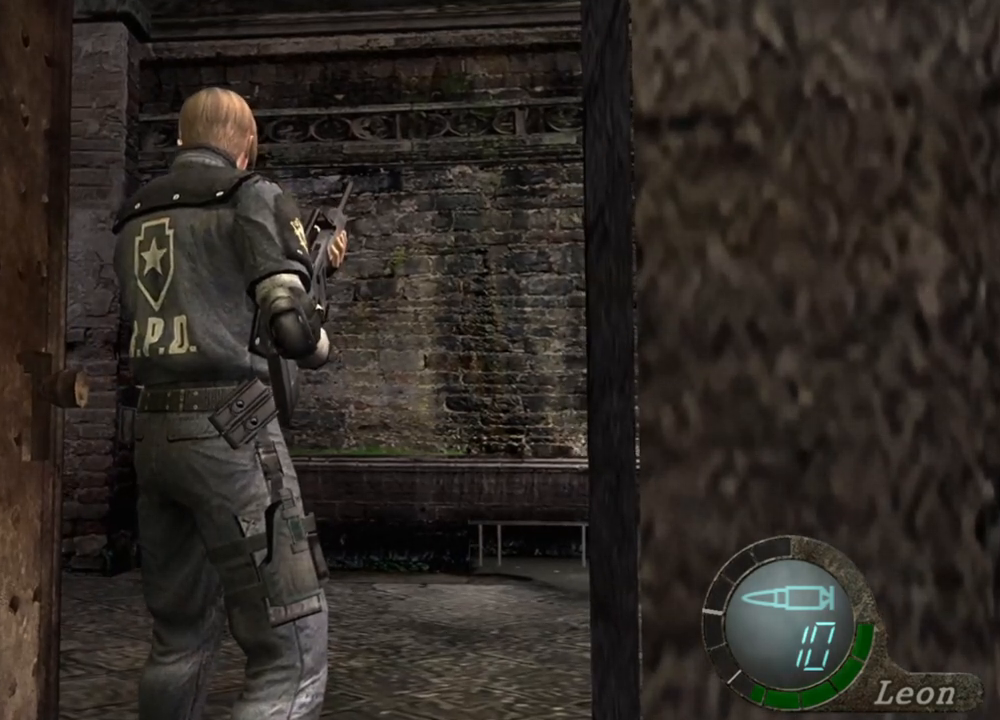
{"keys": [], "mouse": [], "events": []}
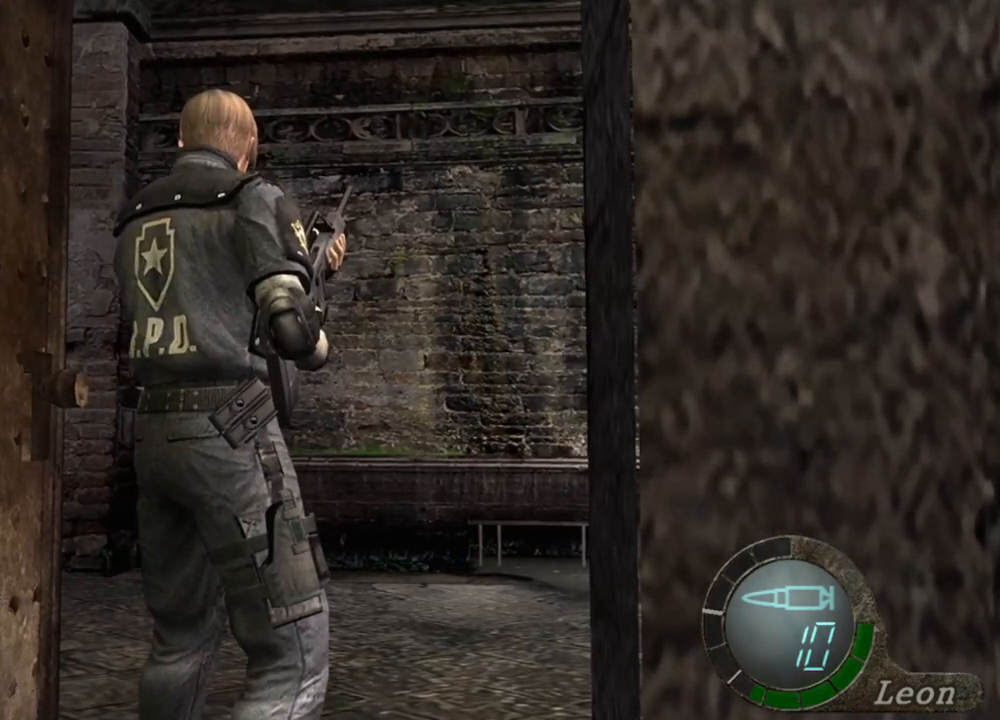
{"keys": [], "mouse": [], "events": []}
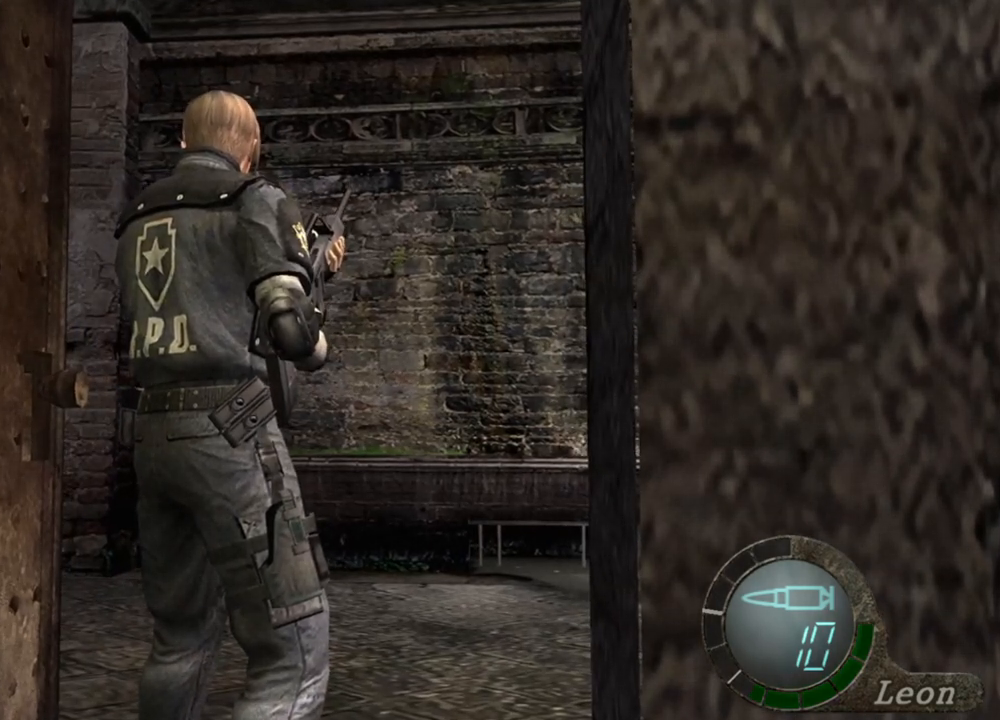
{"keys": [], "mouse": [], "events": []}
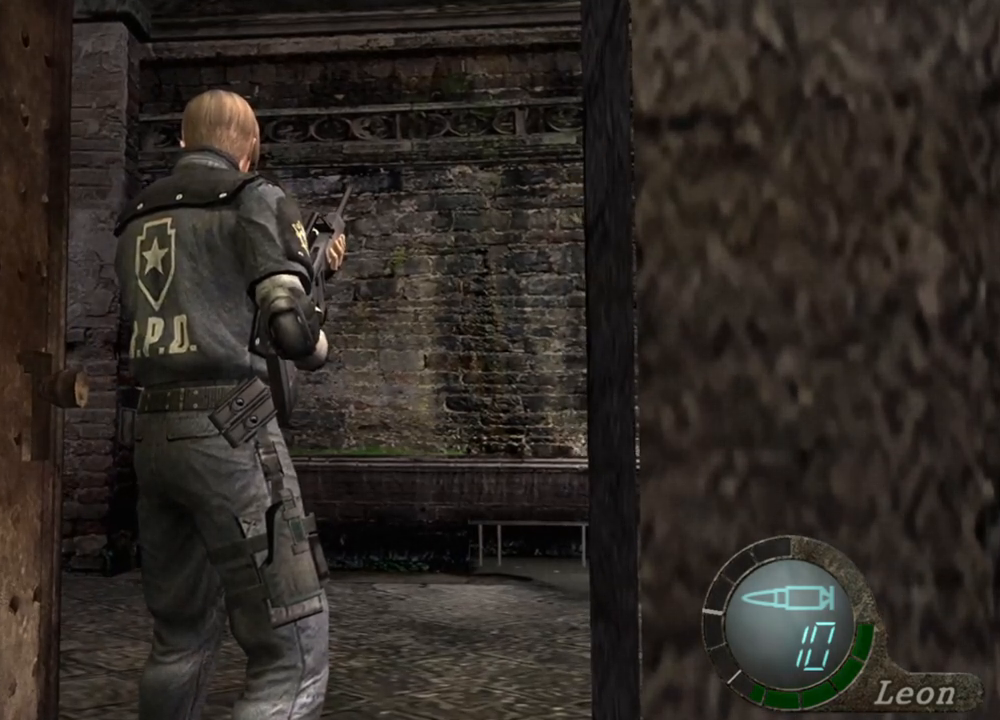
{"keys": [], "mouse": [], "events": []}
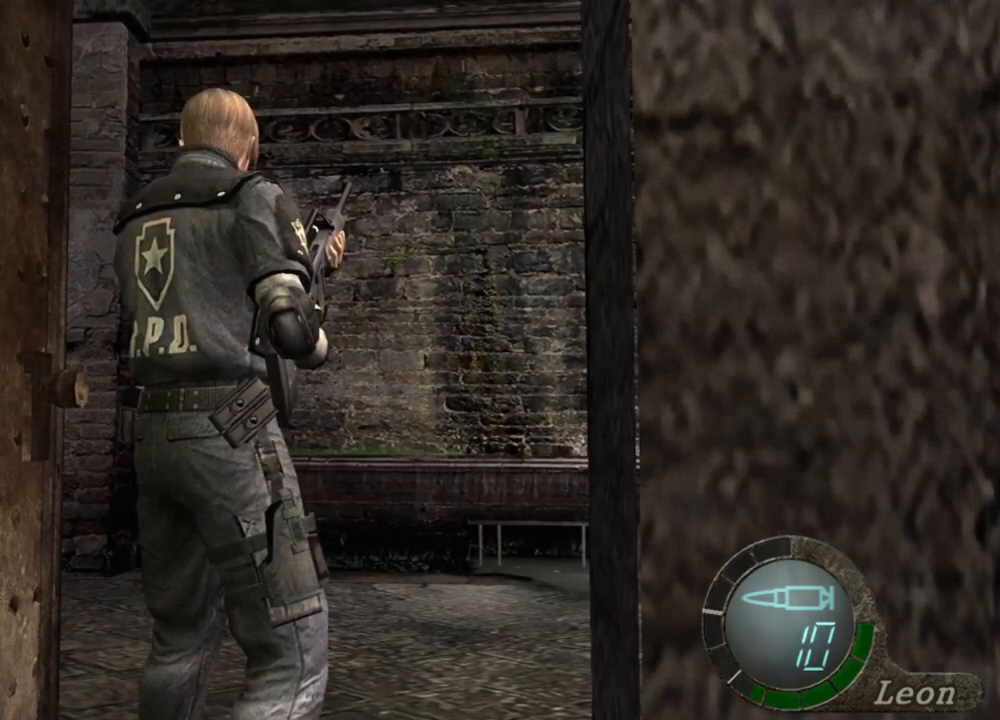
{"keys": ["w"], "mouse": [], "events": [[267, "w", "down"], [400, "w", "up"], [467, "w", "down"]]}
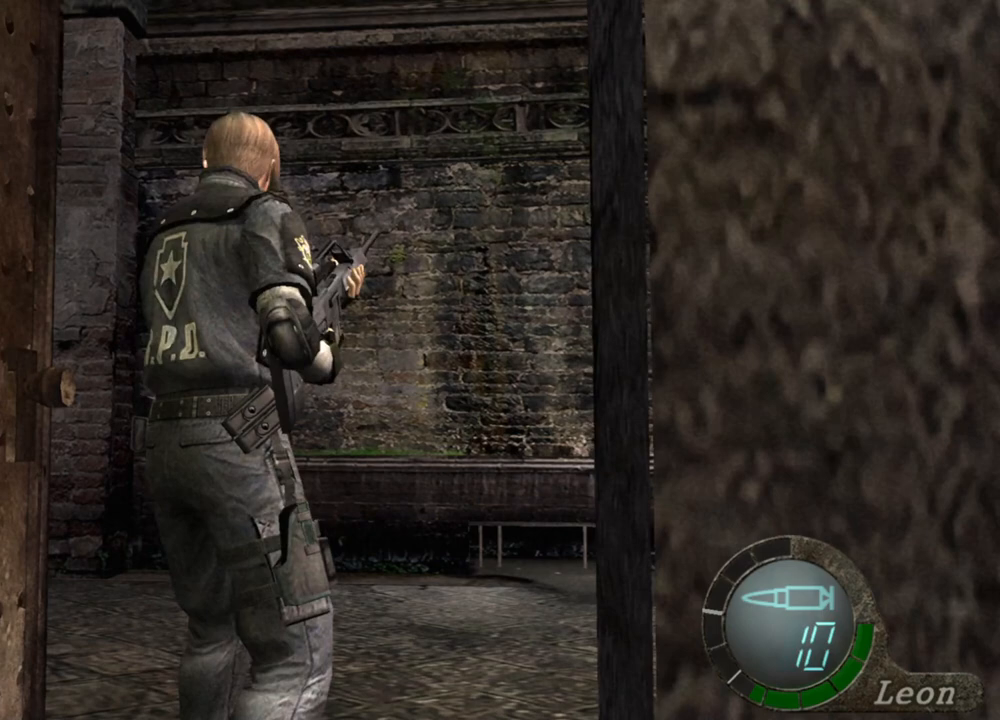
{"keys": [], "mouse": [], "events": [[33, "w", "up"], [133, "w", "down"], [233, "w", "up"], [267, "w", "down"], [367, "w", "up"], [467, "w", "down"], [500, "w", "up"]]}
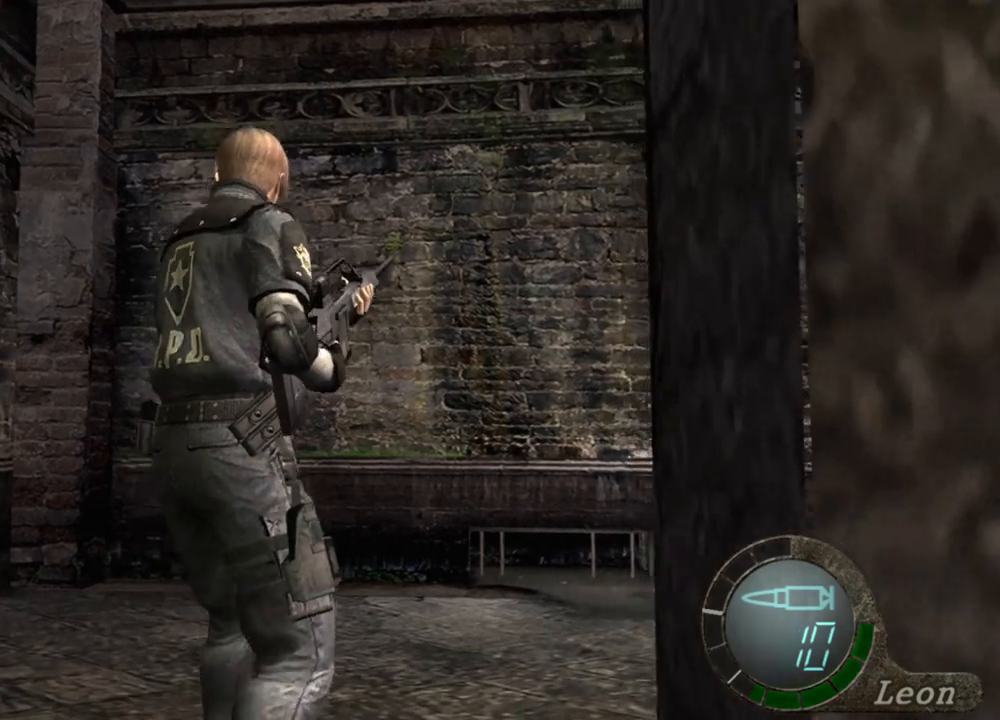
{"keys": [], "mouse": [], "events": []}
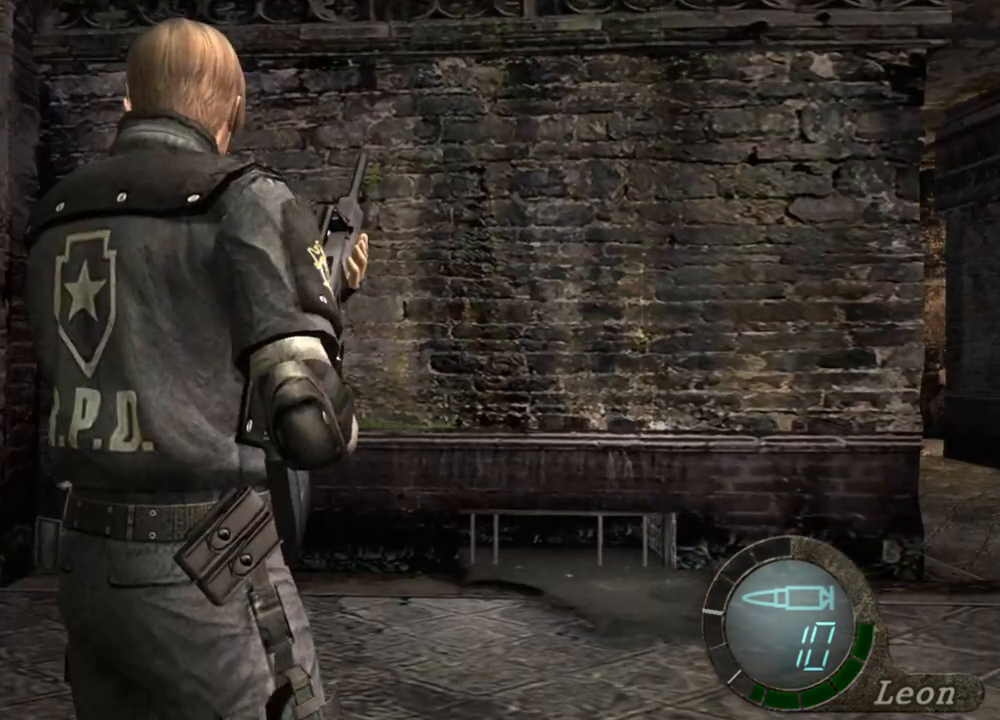
{"keys": [], "mouse": [], "events": []}
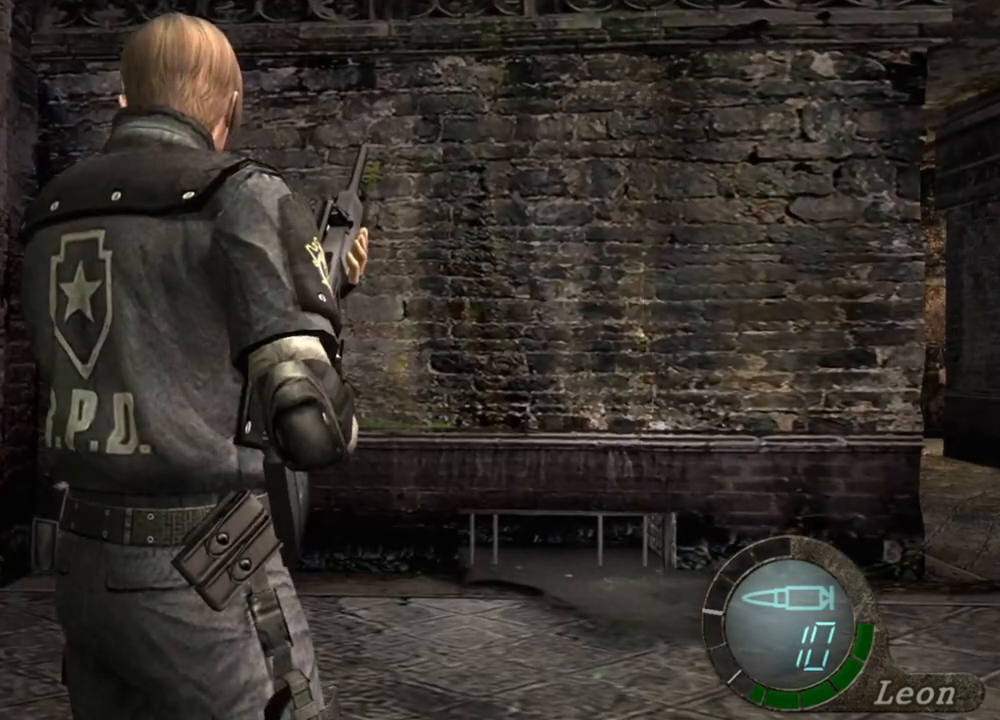
{"keys": [], "mouse": [], "events": []}
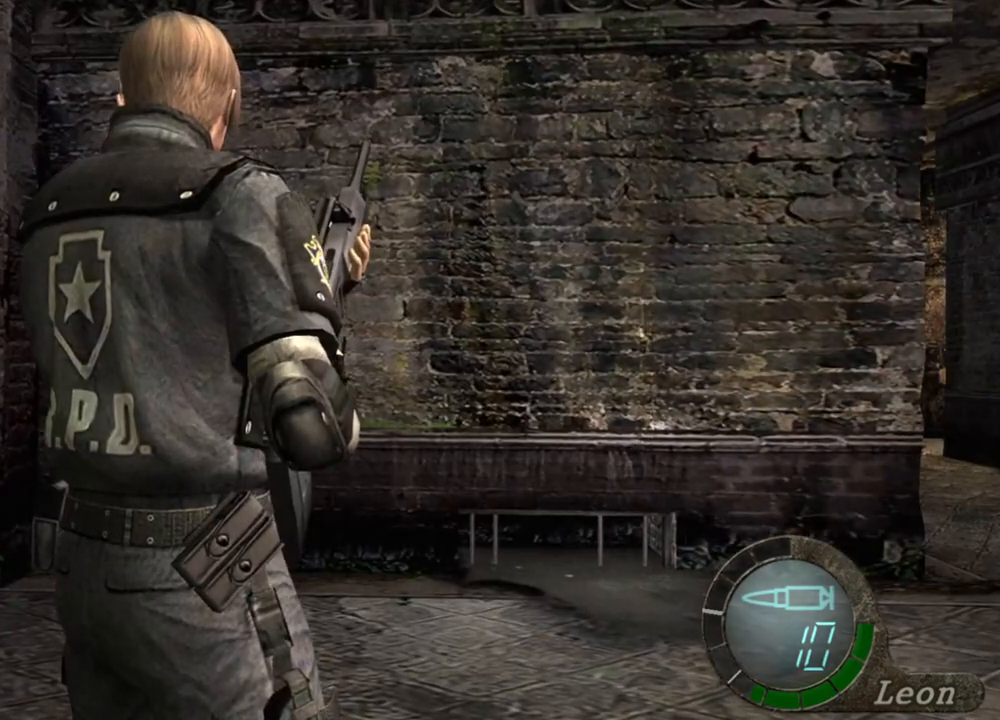
{"keys": [], "mouse": [], "events": []}
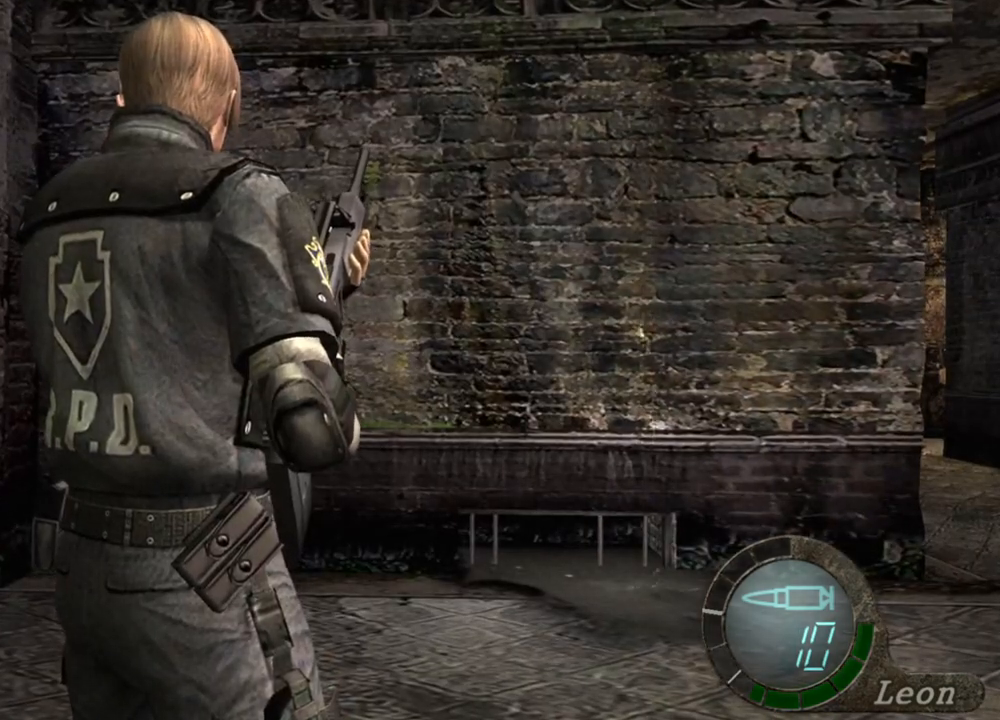
{"keys": [], "mouse": [], "events": []}
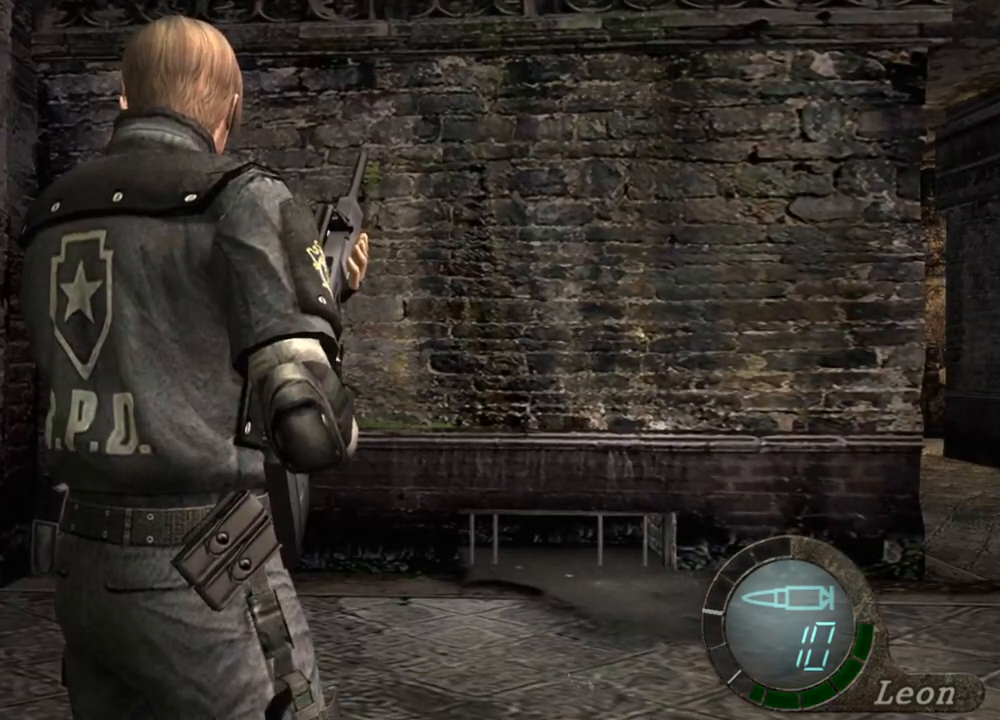
{"keys": [], "mouse": [], "events": []}
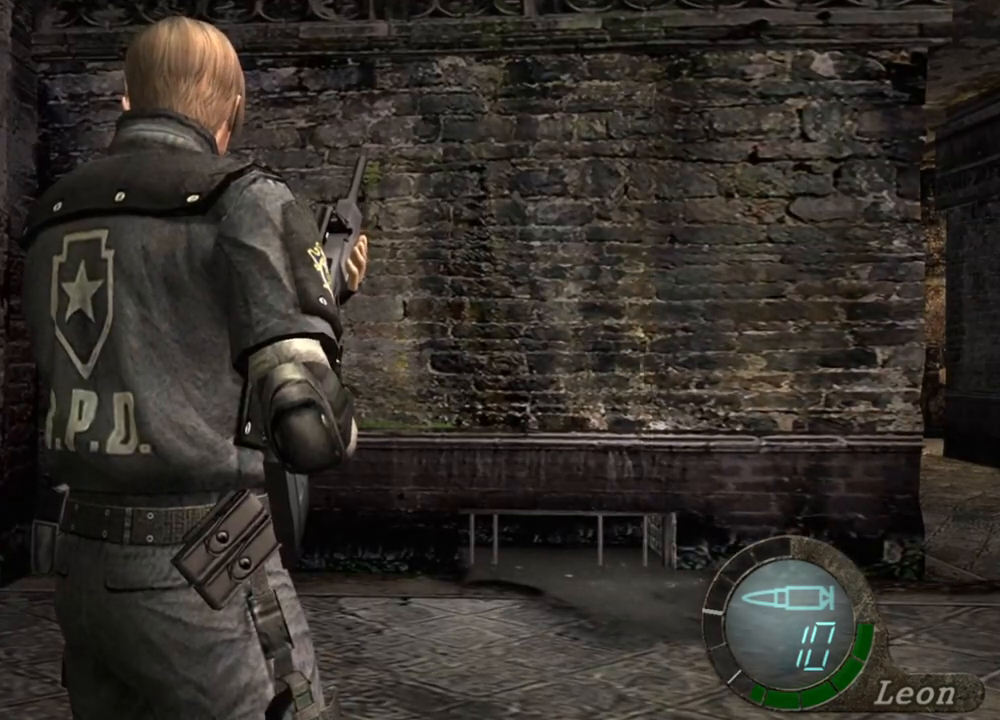
{"keys": [], "mouse": [], "events": []}
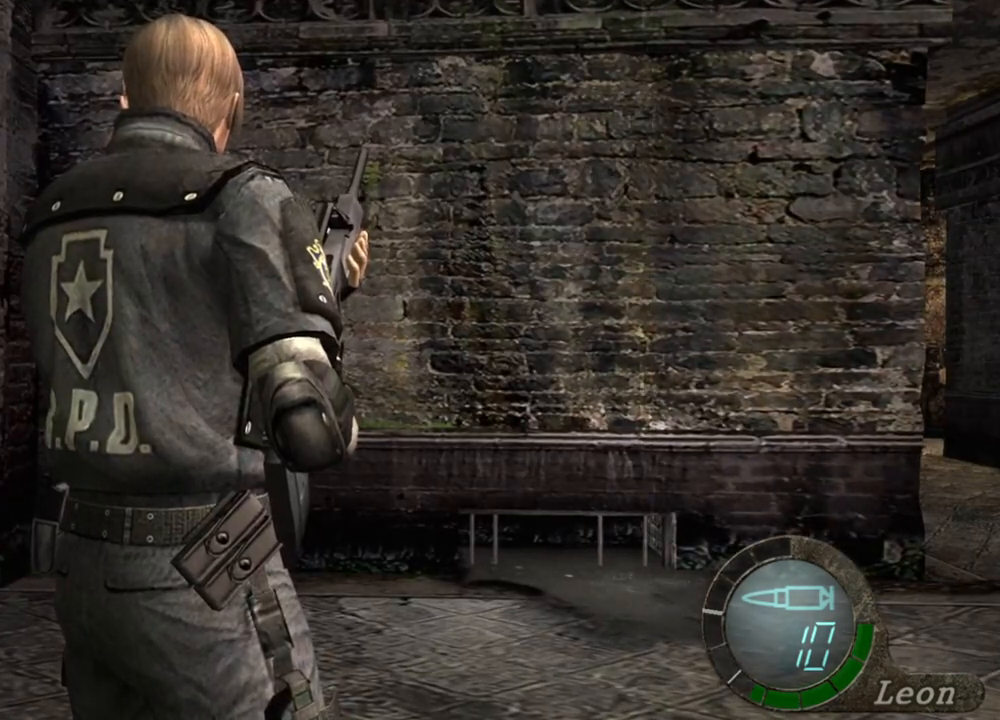
{"keys": [], "mouse": [], "events": []}
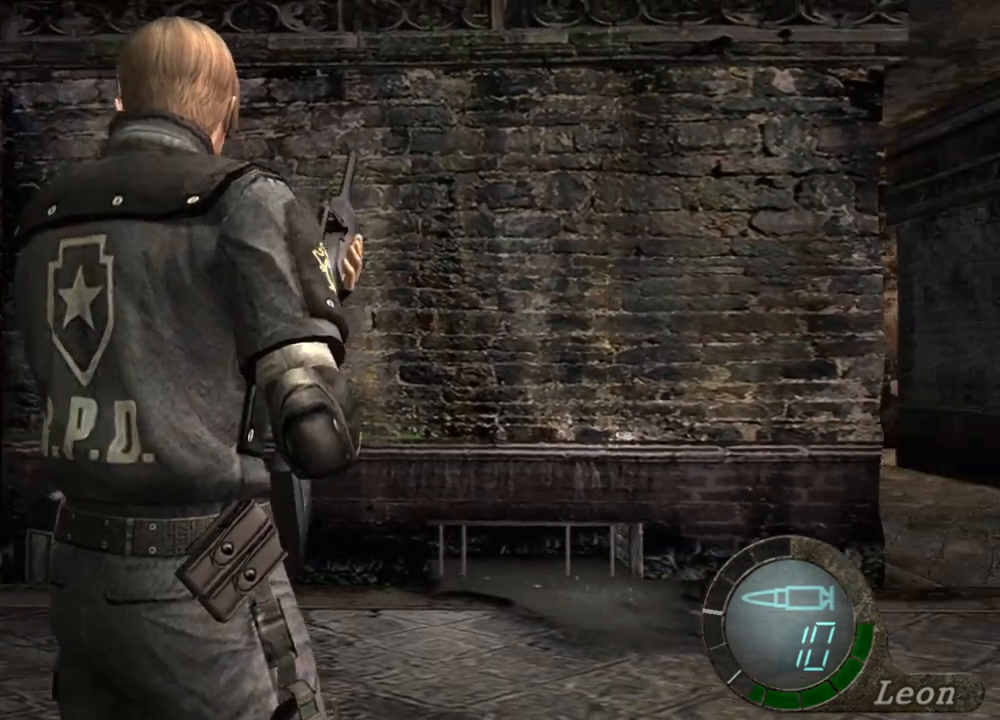
{"keys": [], "mouse": [], "events": [[267, "mouse_right", "down"], [433, "mouse_right", "up"]]}